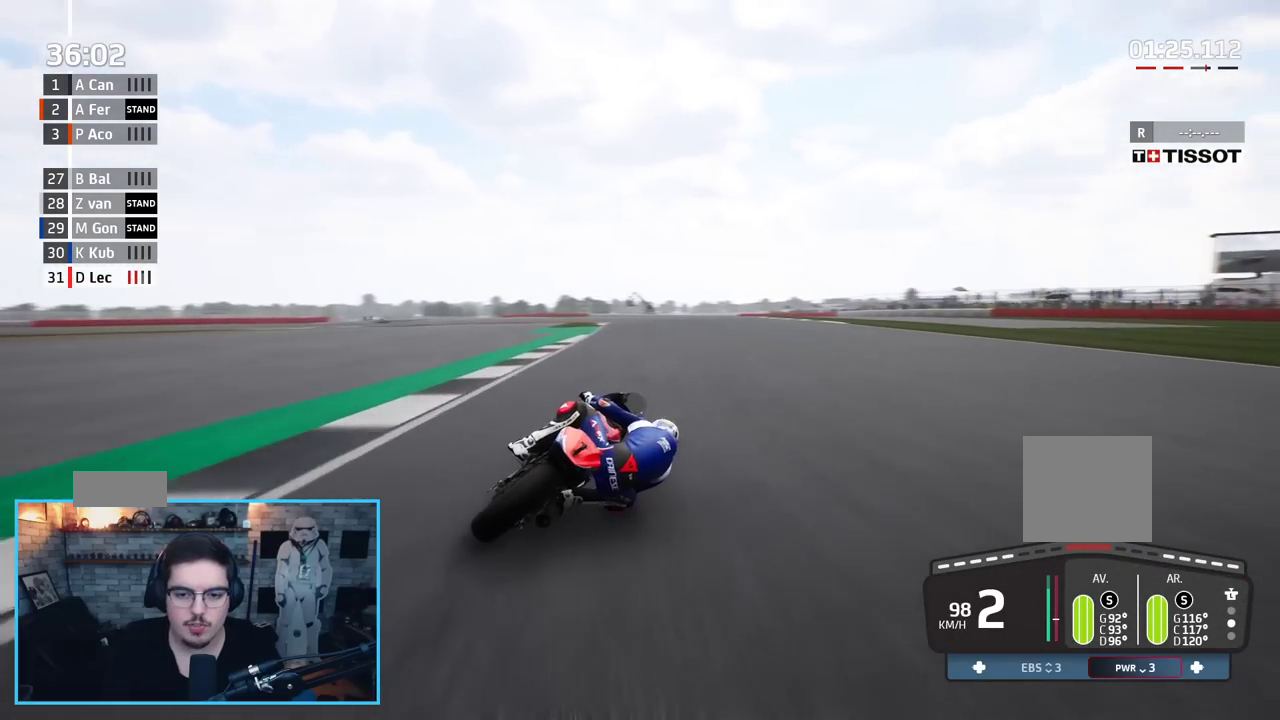
Gameplay with a controller (Xbox layout); each line is a JSON object with the inputs held at the frame after it. "events" lists button and stick changes between this image and that frame as [ms after this image, input, new state], when the widget could be followed in between.
{"buttons": ["R2"], "left_stick": "up-left", "right_stick": "center", "events": [[167, "left_stick", "up"], [283, "left_stick", "up-left"]]}
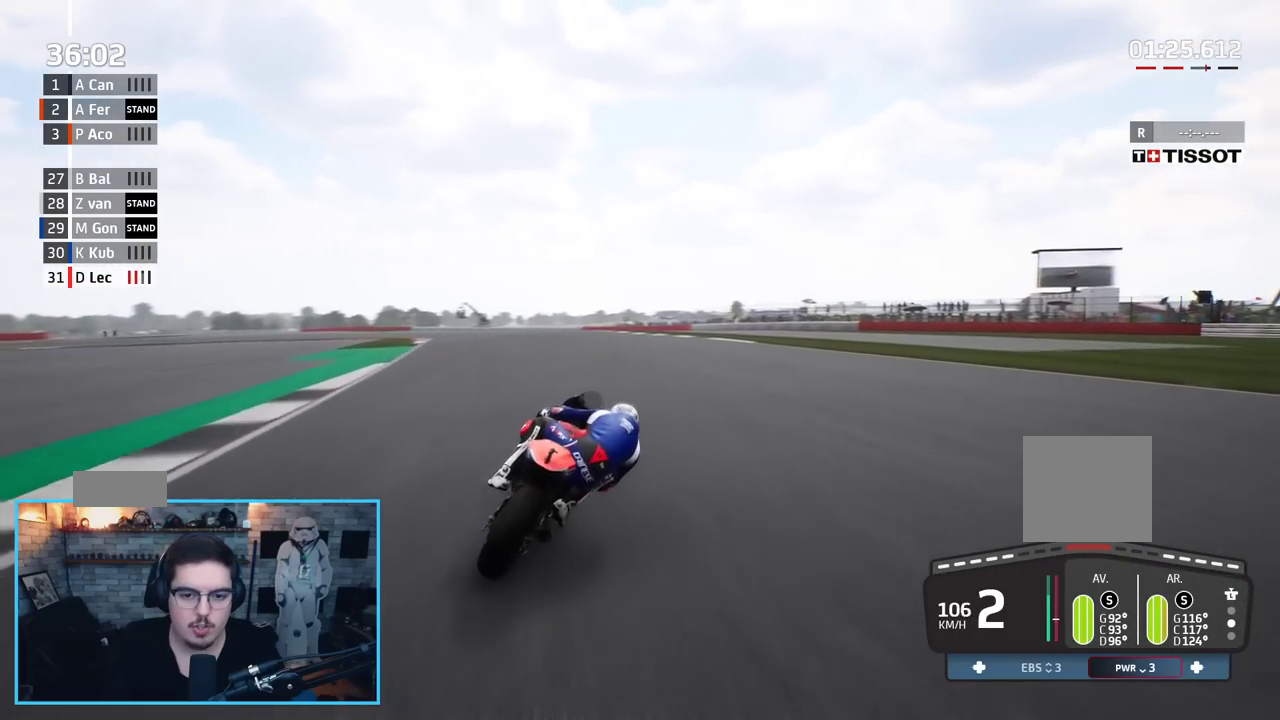
{"buttons": [], "left_stick": "up-left", "right_stick": "center", "events": [[433, "R2", "up"]]}
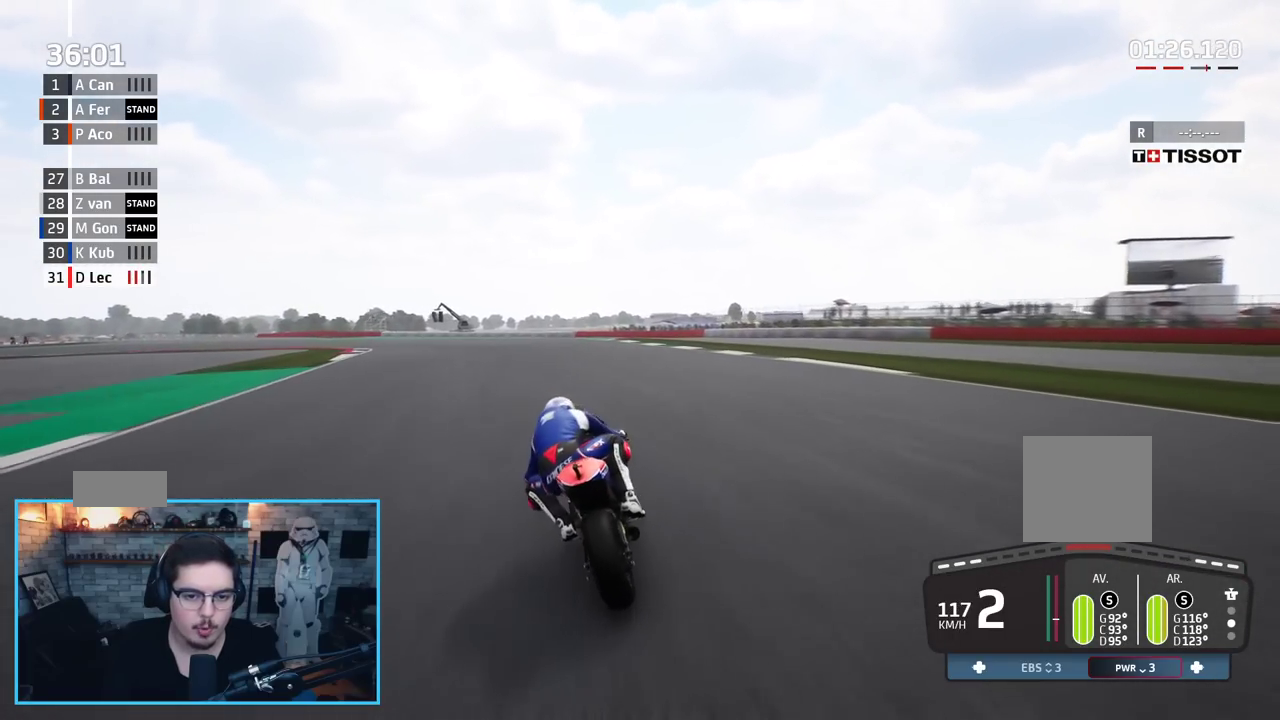
{"buttons": ["L3"], "left_stick": "up-left", "right_stick": "center", "events": [[383, "L3", "down"]]}
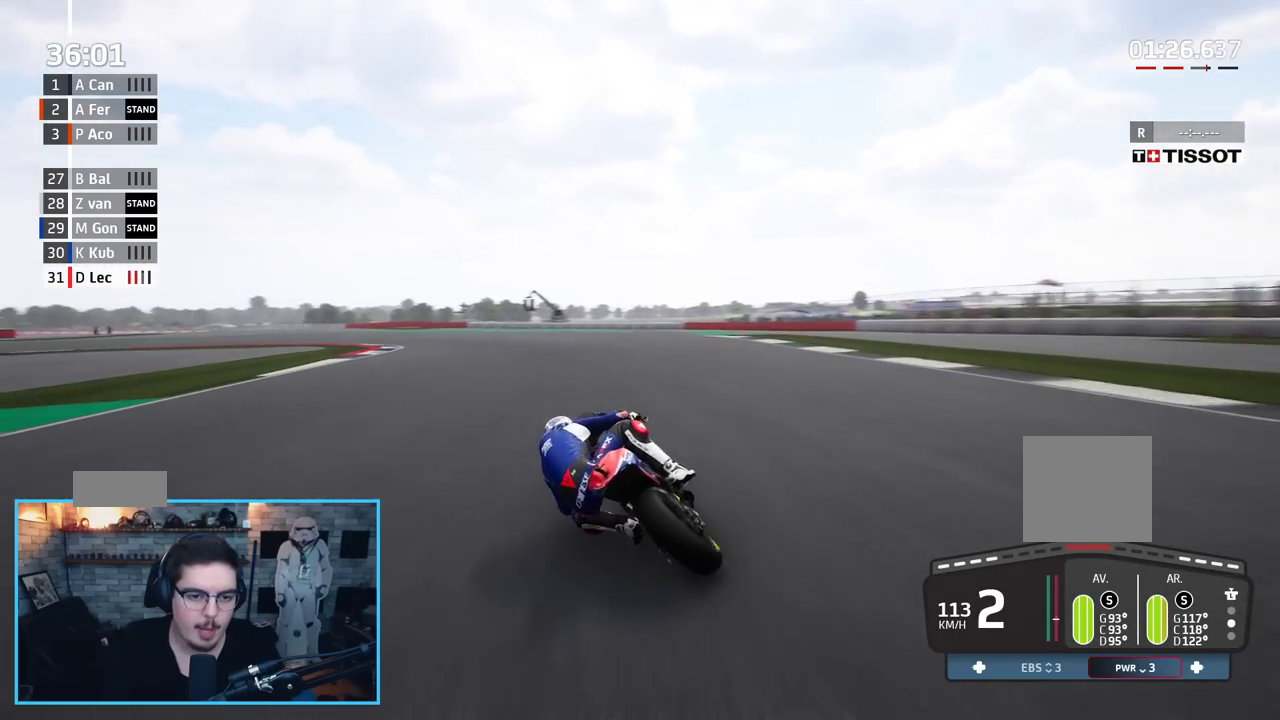
{"buttons": ["A", "L2", "L3"], "left_stick": "up-left", "right_stick": "center", "events": [[17, "A", "down"], [33, "L2", "down"], [167, "A", "up"], [217, "L2", "up"], [250, "A", "down"], [367, "A", "up"], [433, "A", "down"], [433, "L2", "down"]]}
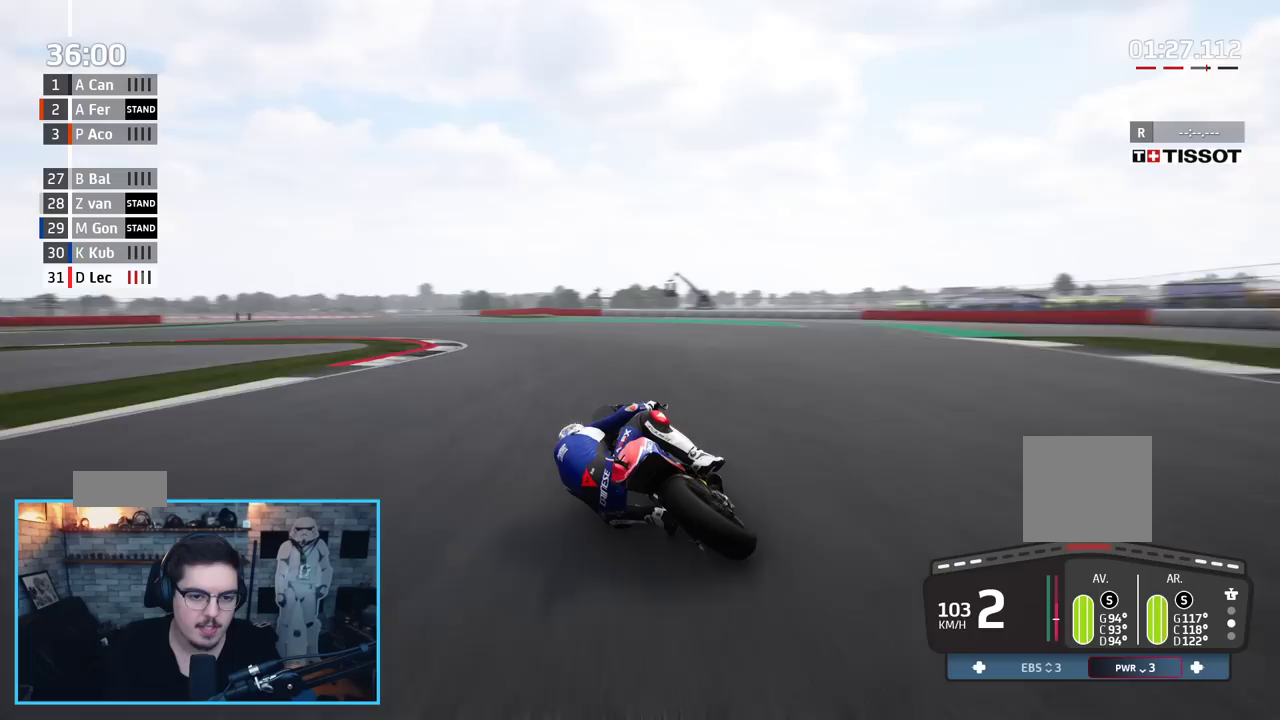
{"buttons": ["A", "L3"], "left_stick": "left", "right_stick": "center", "events": [[33, "left_stick", "left"], [50, "A", "up"], [133, "A", "down"], [217, "X", "down"], [367, "A", "up"], [367, "X", "up"], [450, "A", "down"], [450, "L2", "up"]]}
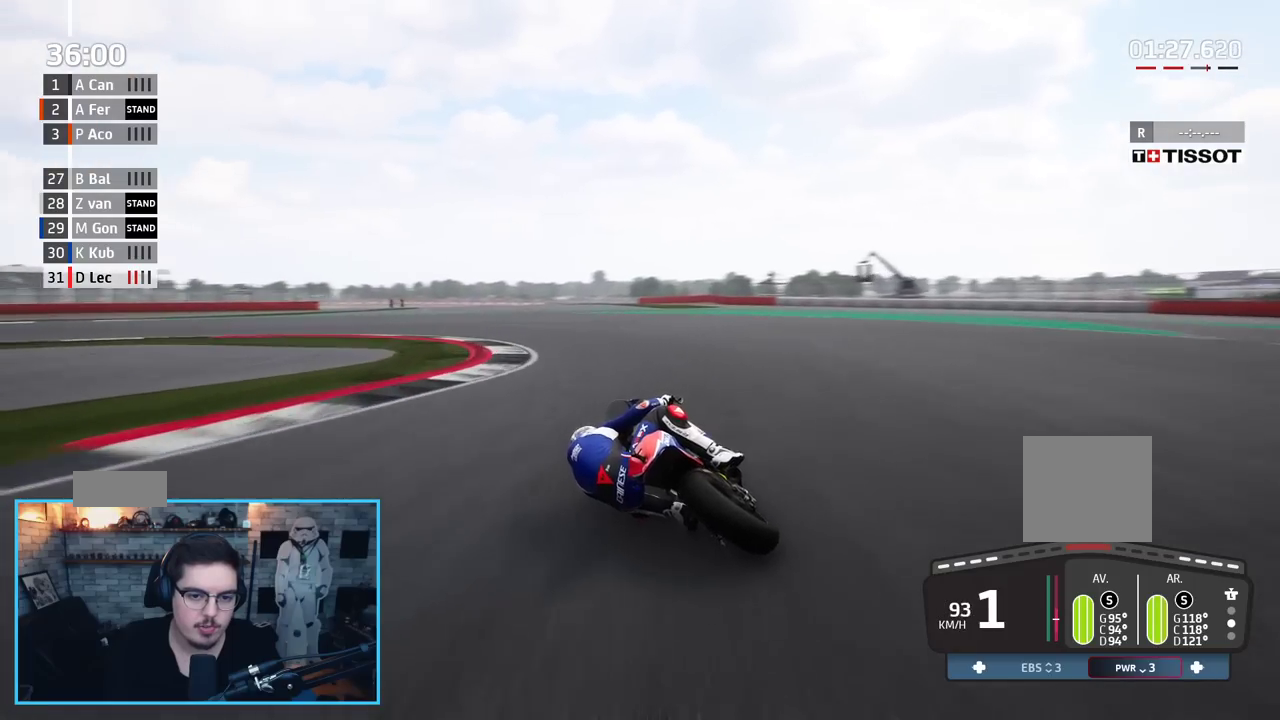
{"buttons": ["A", "L2", "L3"], "left_stick": "left", "right_stick": "center", "events": [[17, "L2", "down"]]}
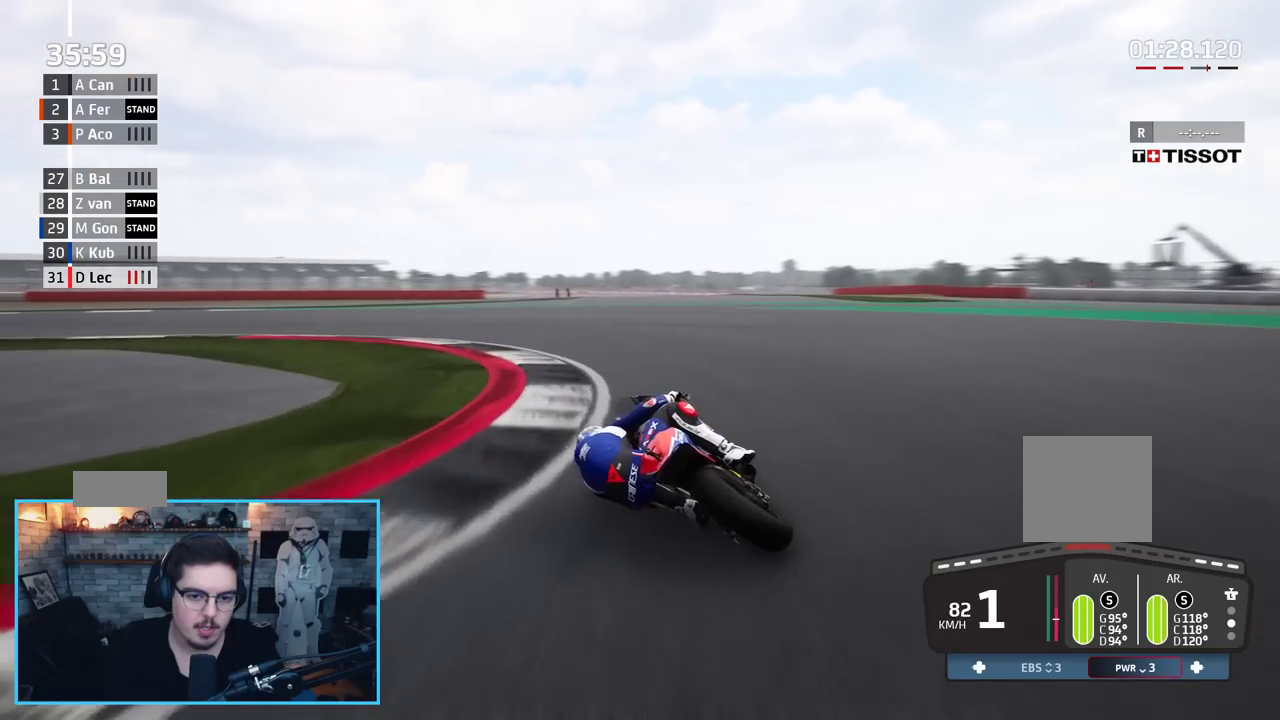
{"buttons": ["A", "L2", "L3"], "left_stick": "left", "right_stick": "center", "events": []}
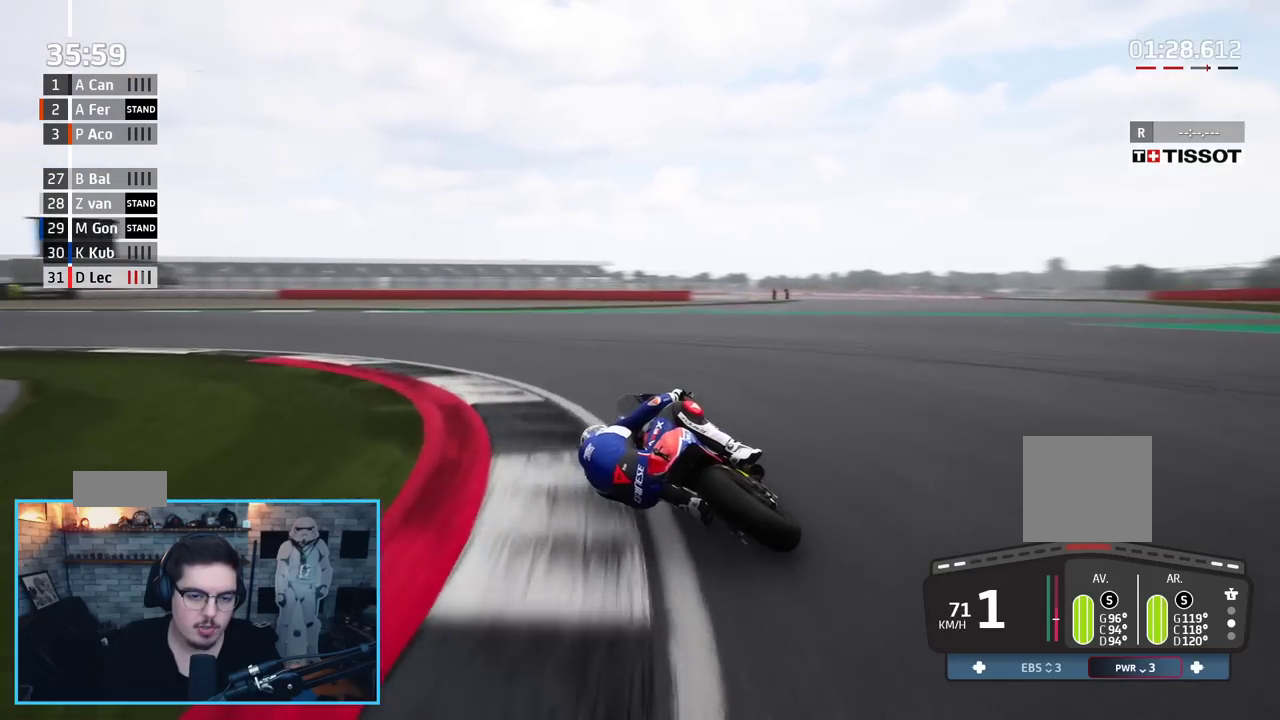
{"buttons": ["R2"], "left_stick": "left", "right_stick": "center", "events": [[233, "A", "up"], [250, "L2", "up"], [383, "L3", "up"], [450, "R2", "down"]]}
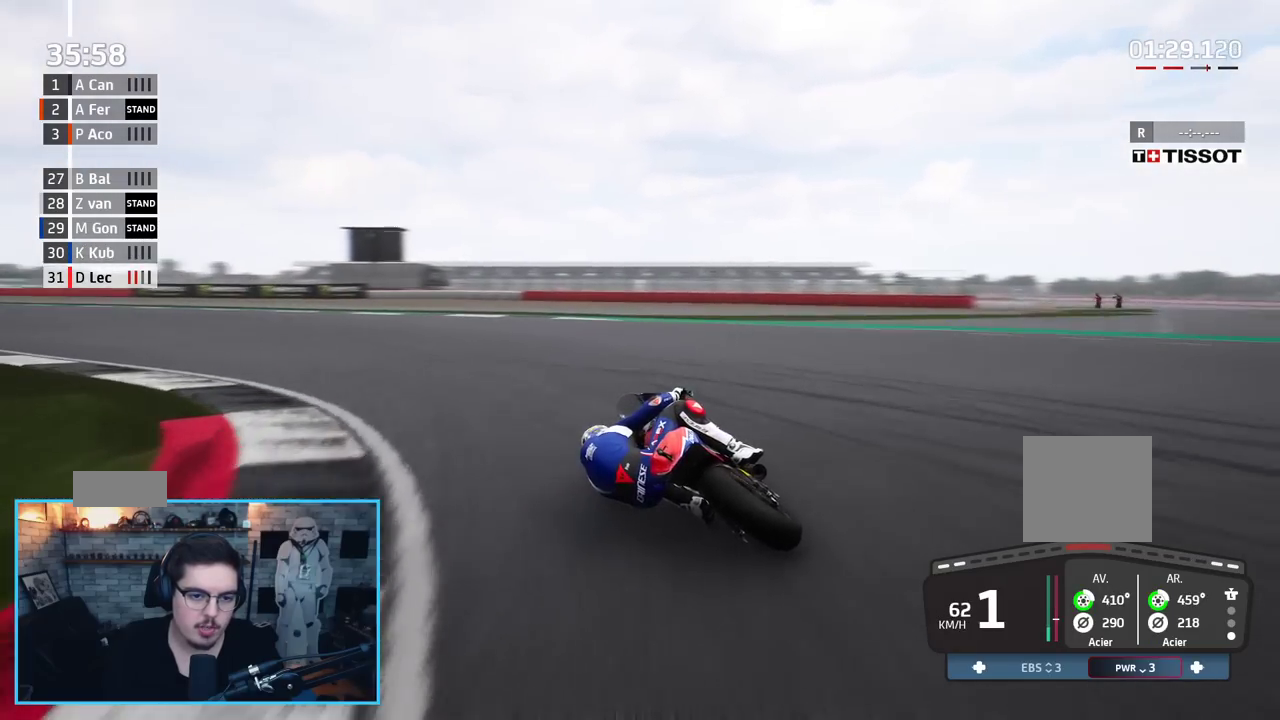
{"buttons": ["R2"], "left_stick": "up-left", "right_stick": "center", "events": [[250, "left_stick", "up-left"]]}
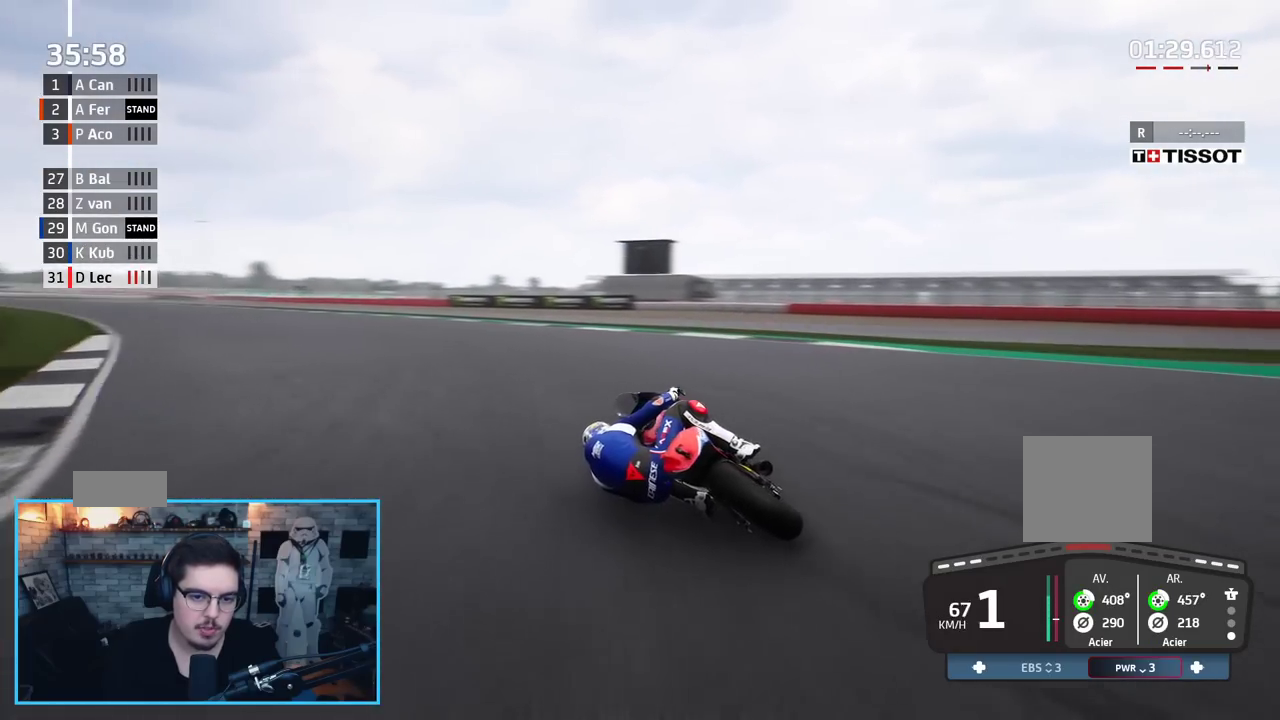
{"buttons": ["R2"], "left_stick": "up-left", "right_stick": "center", "events": []}
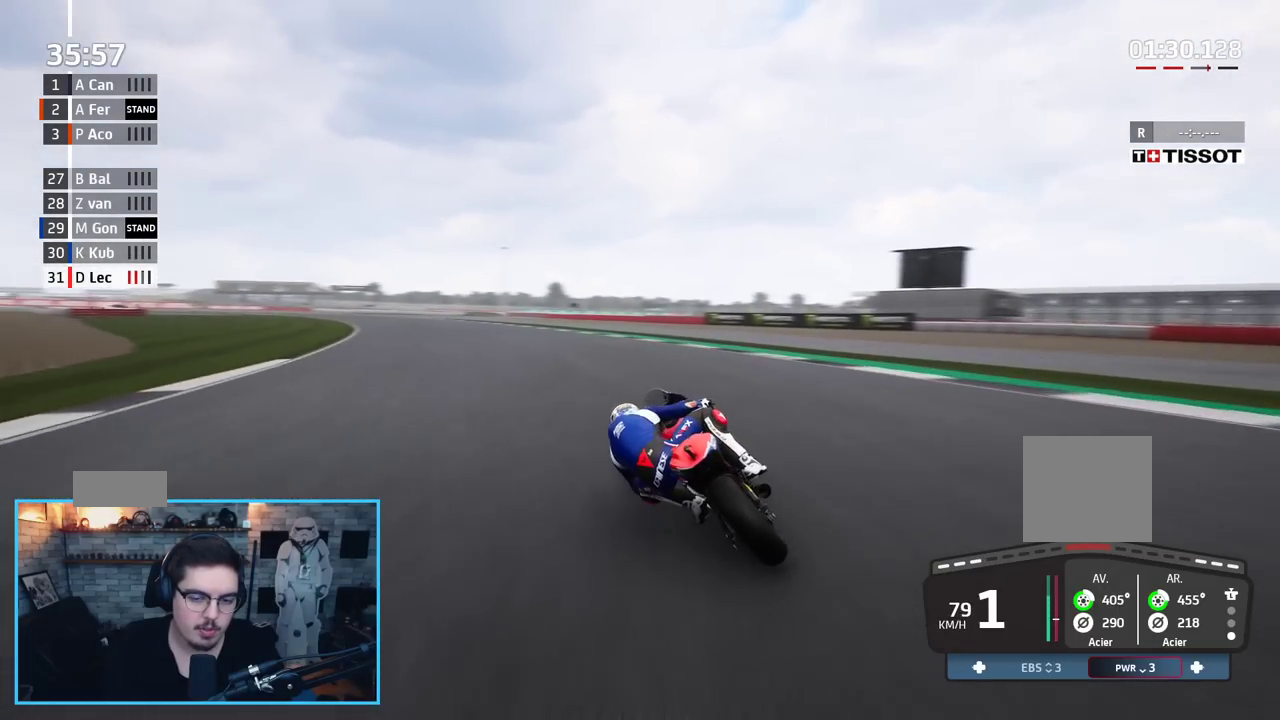
{"buttons": ["R2"], "left_stick": "up-left", "right_stick": "center", "events": []}
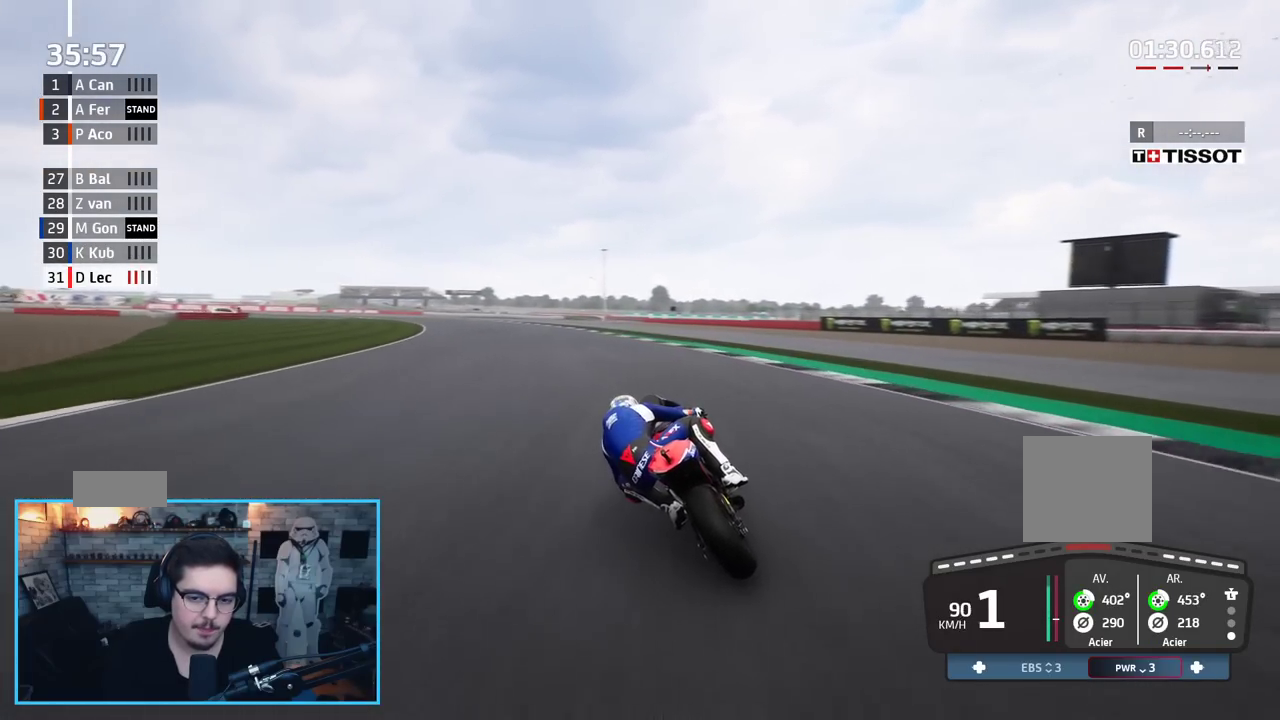
{"buttons": ["R2"], "left_stick": "up-left", "right_stick": "center", "events": [[350, "B", "down"], [467, "B", "up"]]}
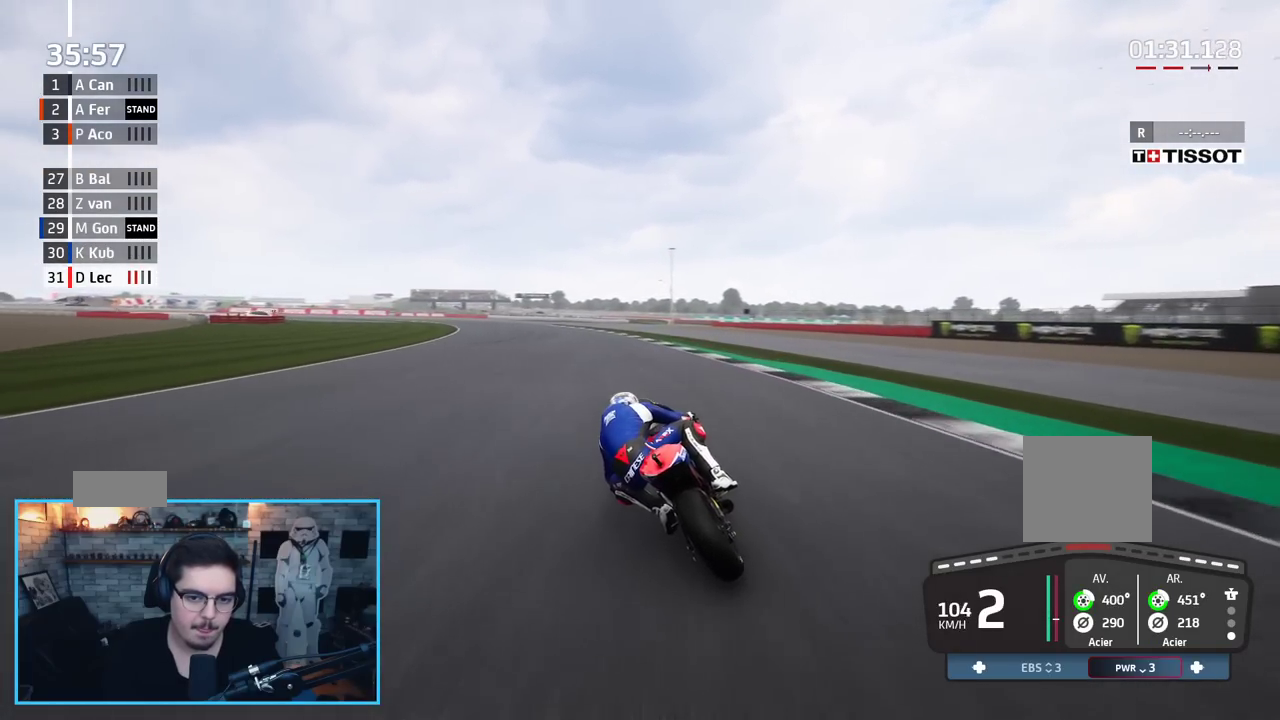
{"buttons": ["R2"], "left_stick": "up-left", "right_stick": "center", "events": []}
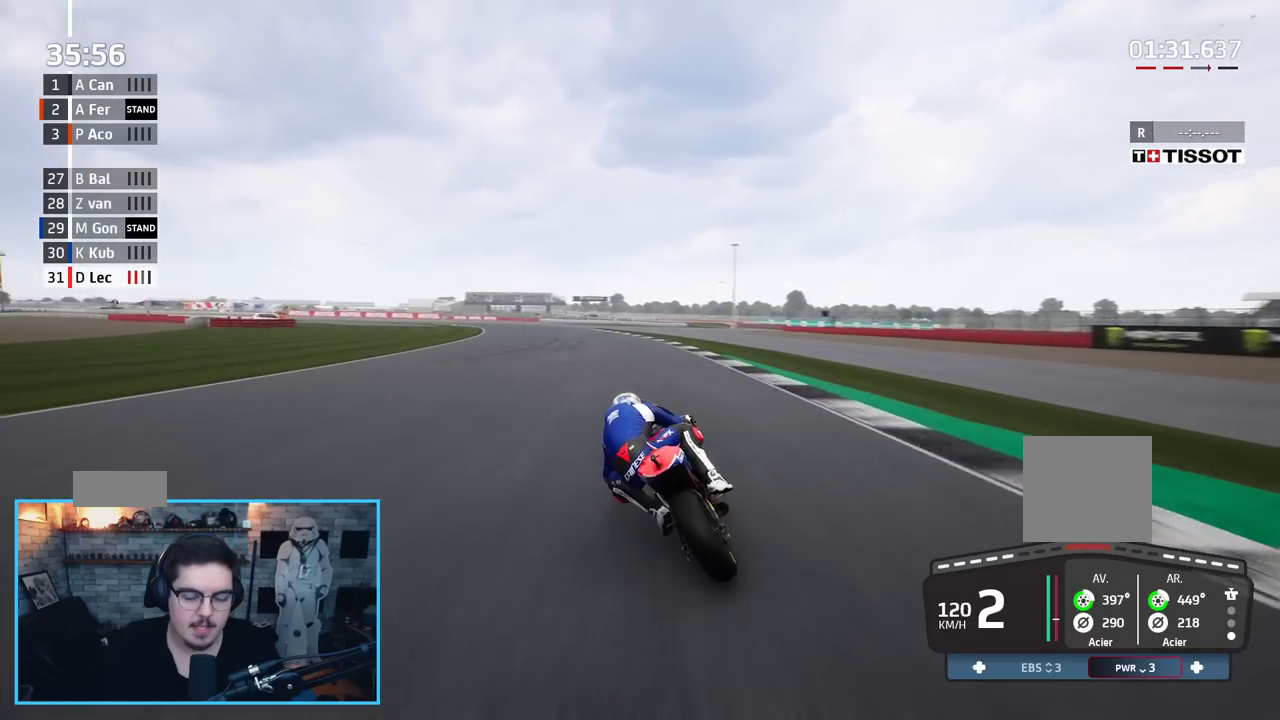
{"buttons": ["B", "R2"], "left_stick": "up-left", "right_stick": "center", "events": [[500, "B", "down"]]}
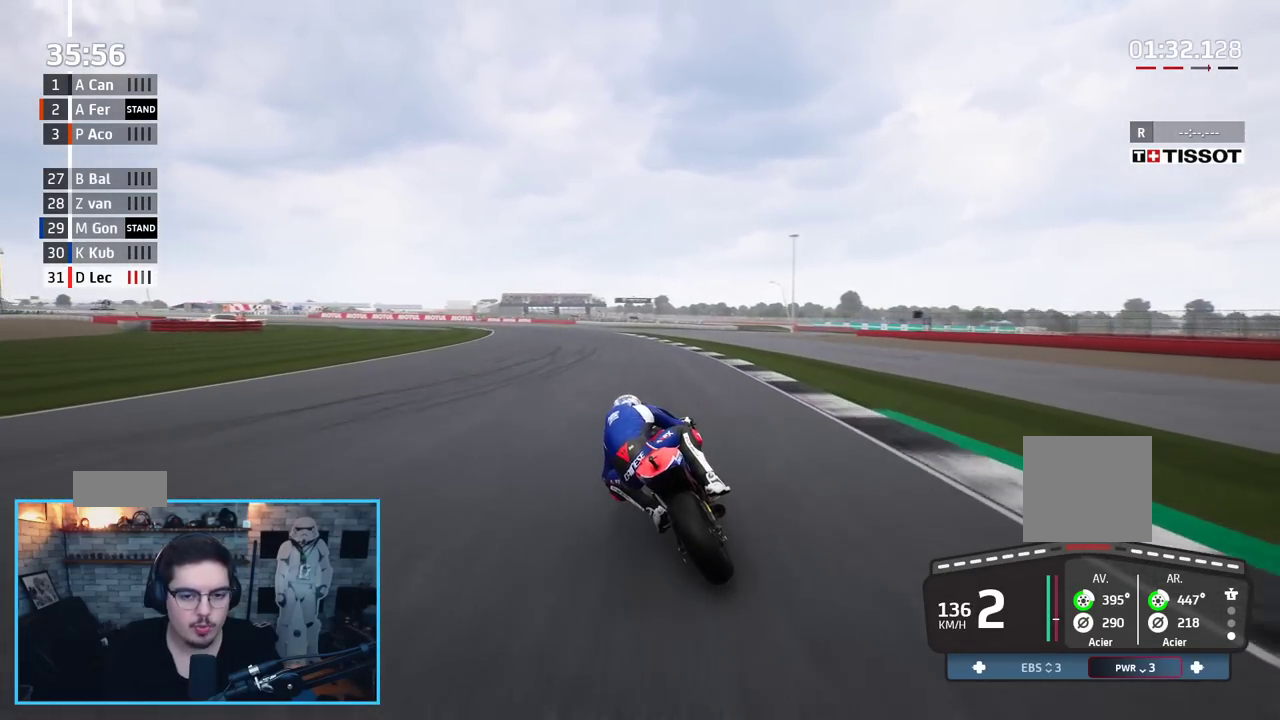
{"buttons": ["R2"], "left_stick": "up-left", "right_stick": "center", "events": [[133, "B", "up"]]}
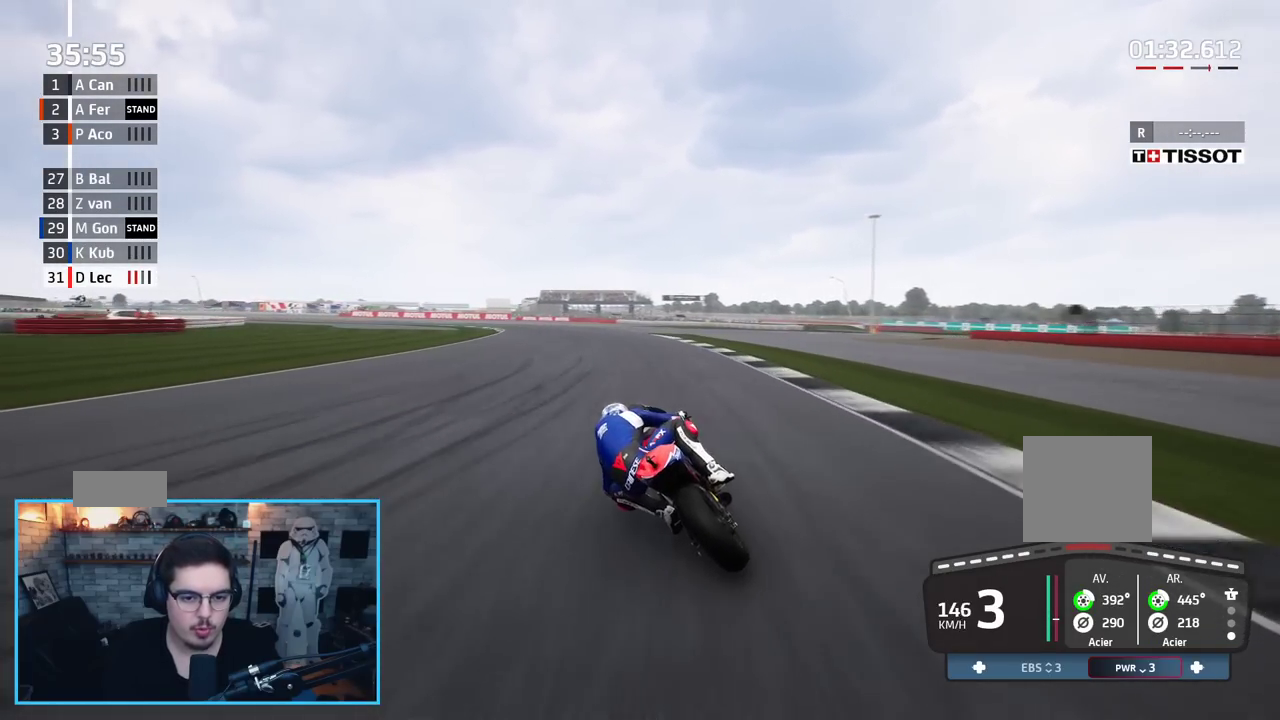
{"buttons": ["R2"], "left_stick": "left", "right_stick": "center", "events": [[283, "B", "down"], [333, "left_stick", "left"], [400, "B", "up"]]}
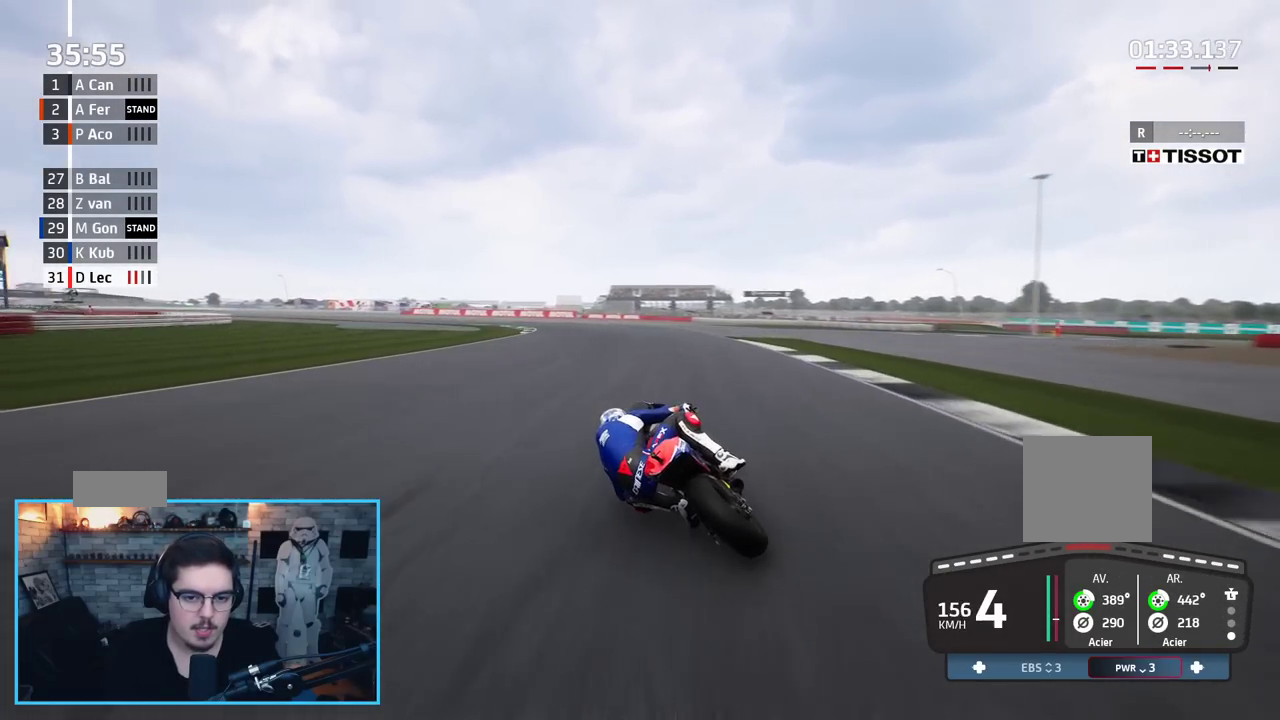
{"buttons": [], "left_stick": "left", "right_stick": "center", "events": [[283, "L2", "down"], [300, "R2", "up"], [467, "L2", "up"]]}
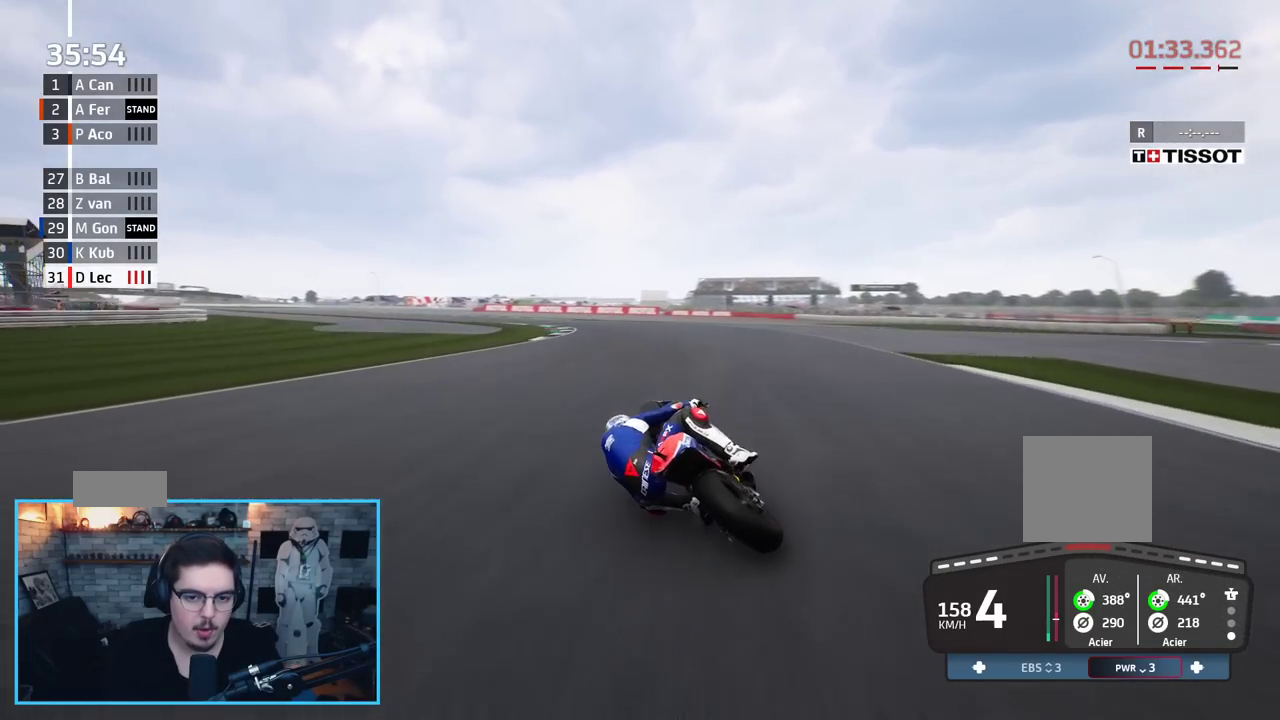
{"buttons": ["R2"], "left_stick": "left", "right_stick": "center", "events": [[50, "R2", "down"]]}
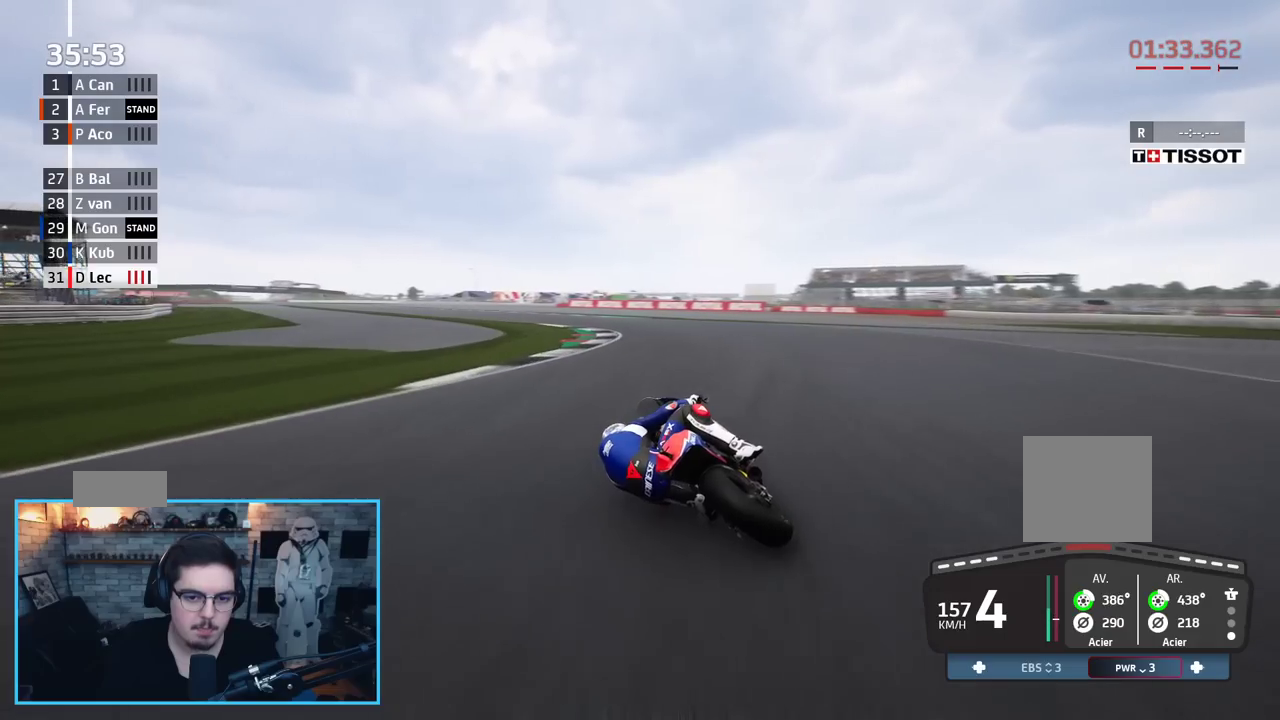
{"buttons": ["R2"], "left_stick": "left", "right_stick": "center", "events": []}
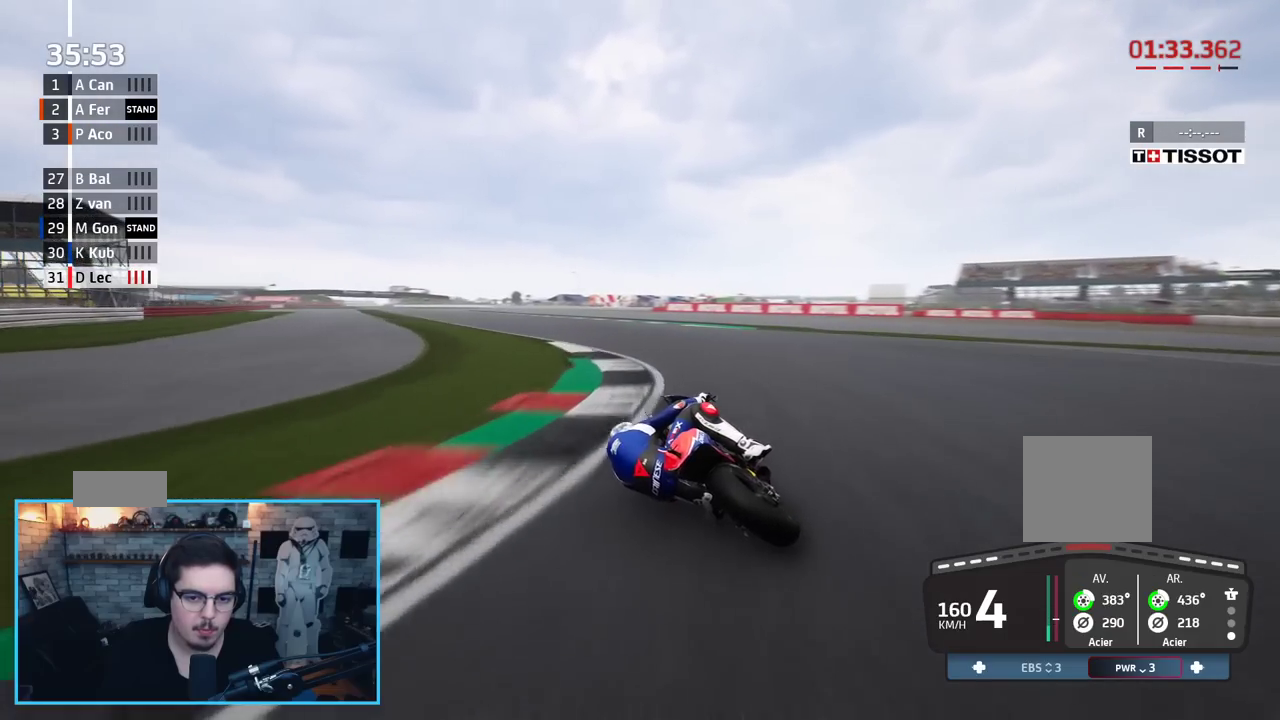
{"buttons": ["R2"], "left_stick": "left", "right_stick": "center", "events": []}
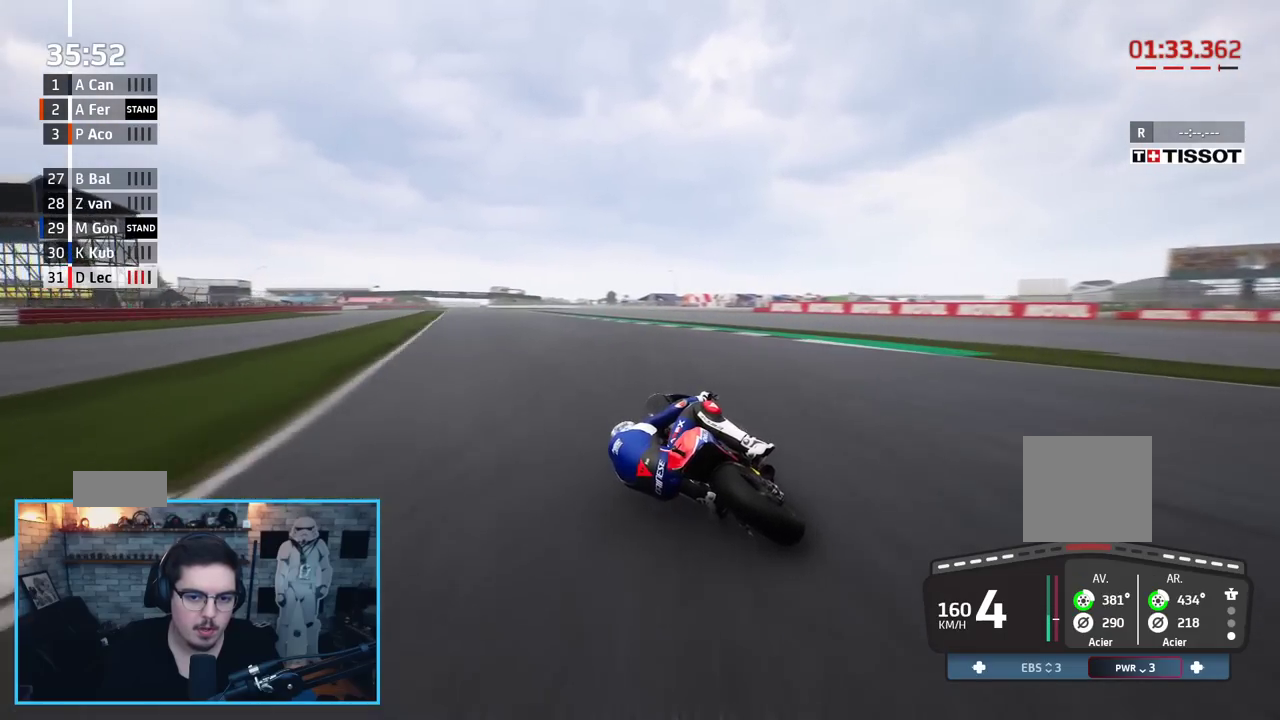
{"buttons": ["R2"], "left_stick": "up-left", "right_stick": "center", "events": [[283, "left_stick", "up-left"]]}
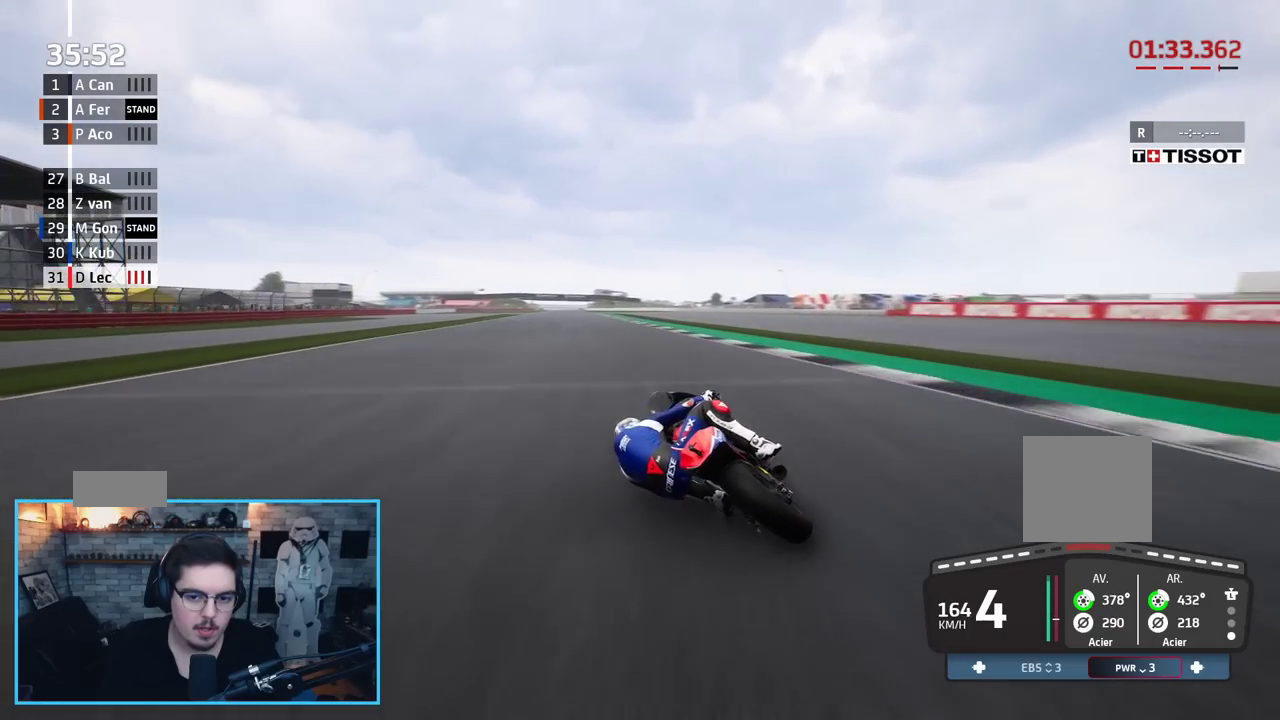
{"buttons": ["R2"], "left_stick": "up-left", "right_stick": "center", "events": []}
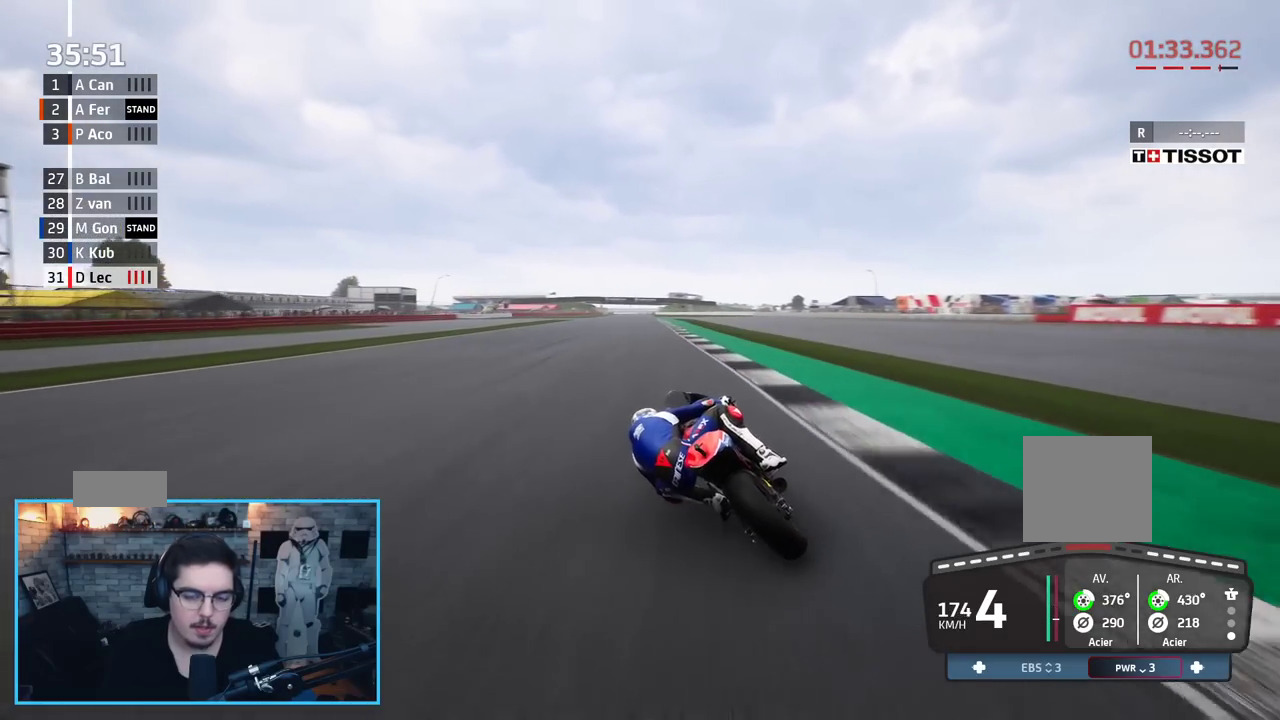
{"buttons": ["R2"], "left_stick": "center", "right_stick": "center", "events": [[383, "left_stick", "center"]]}
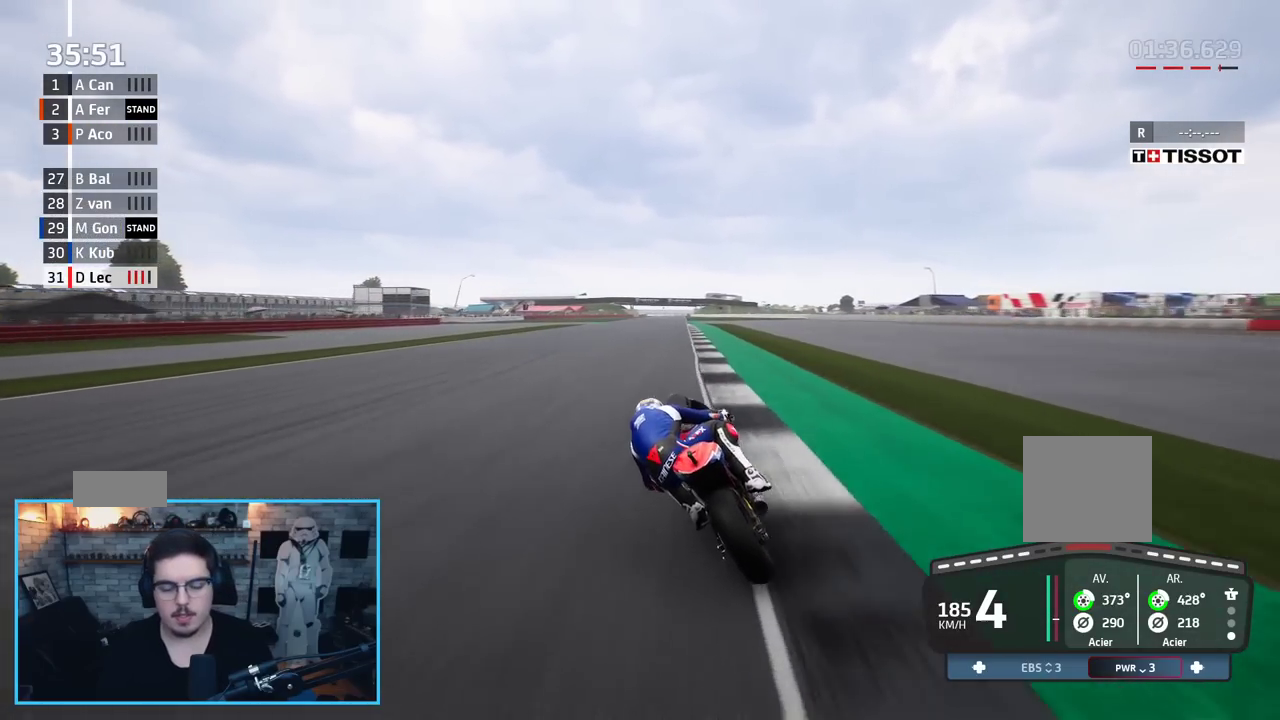
{"buttons": ["R2"], "left_stick": "up-right", "right_stick": "center", "events": [[150, "left_stick", "up-left"], [250, "left_stick", "center"], [450, "left_stick", "up-right"]]}
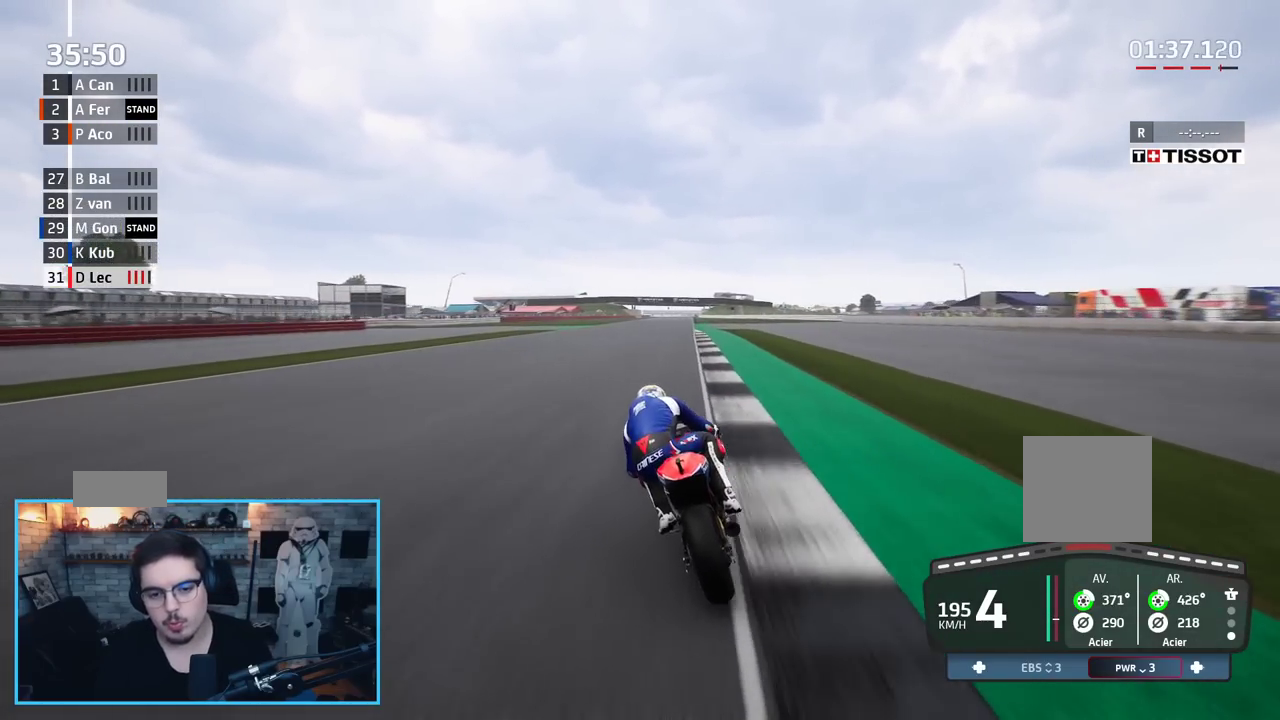
{"buttons": ["R2"], "left_stick": "center", "right_stick": "center", "events": [[350, "left_stick", "center"]]}
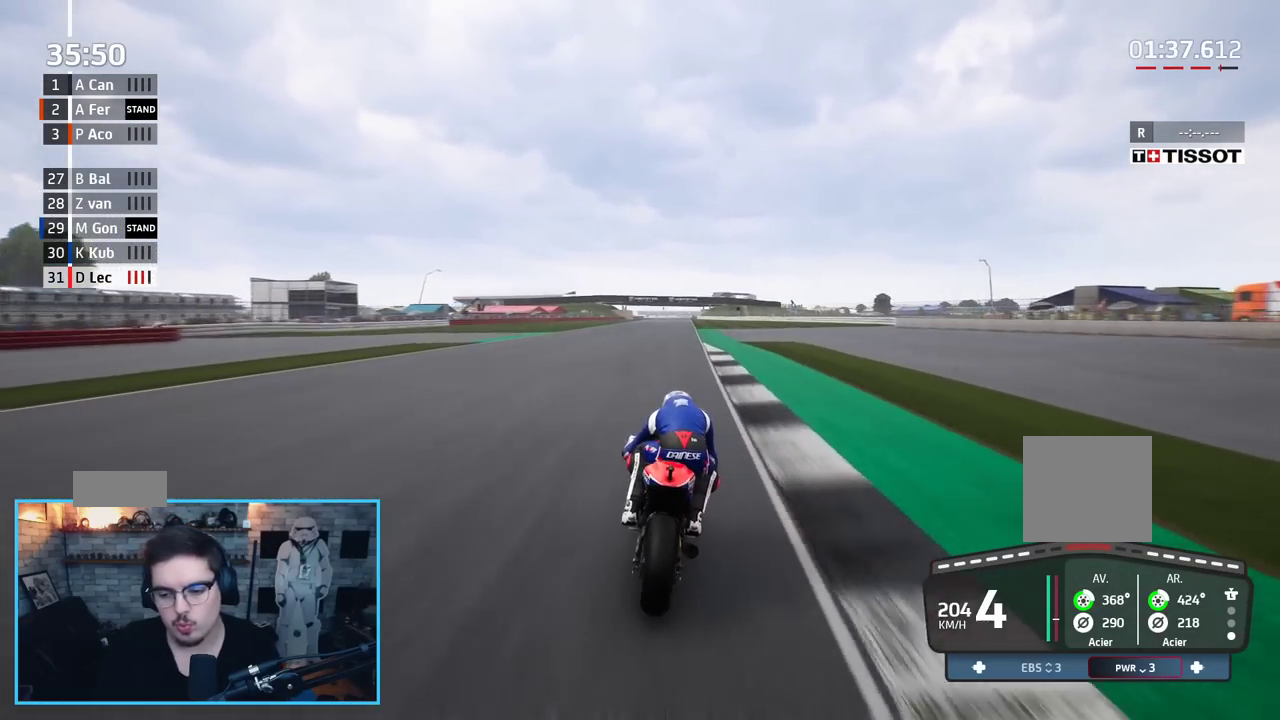
{"buttons": ["R2"], "left_stick": "center", "right_stick": "center", "events": []}
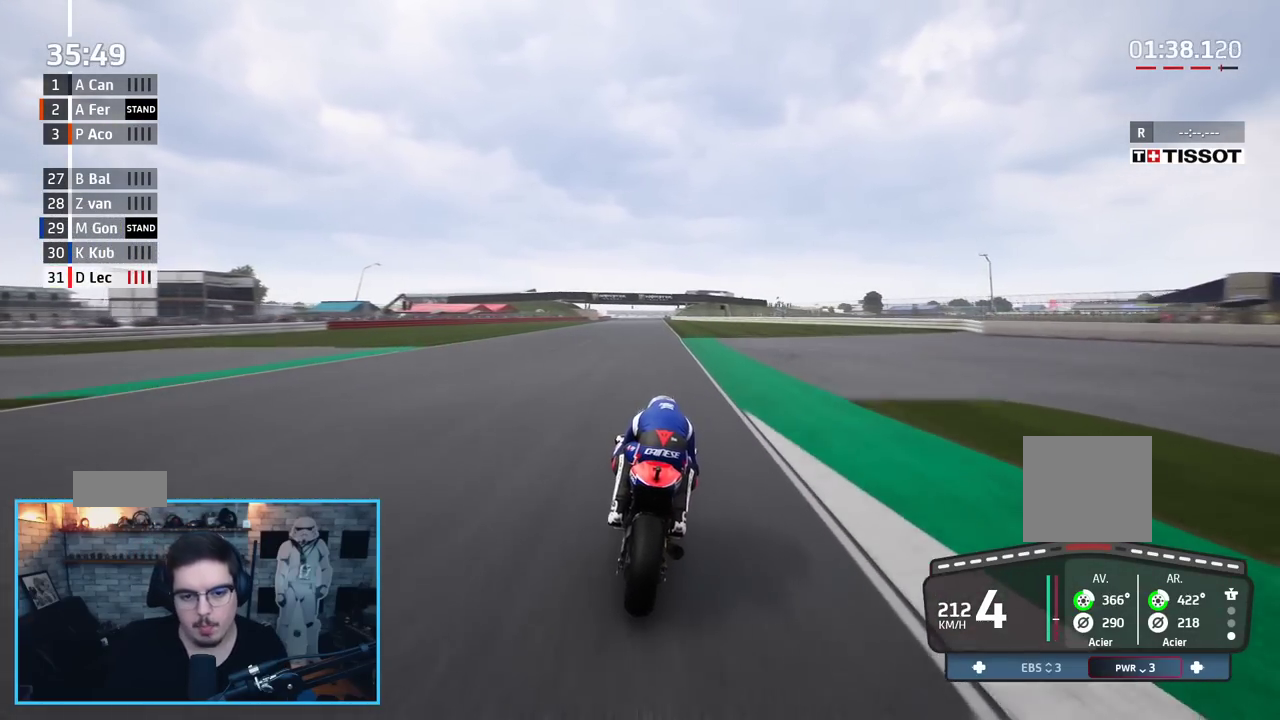
{"buttons": ["R2"], "left_stick": "center", "right_stick": "center", "events": []}
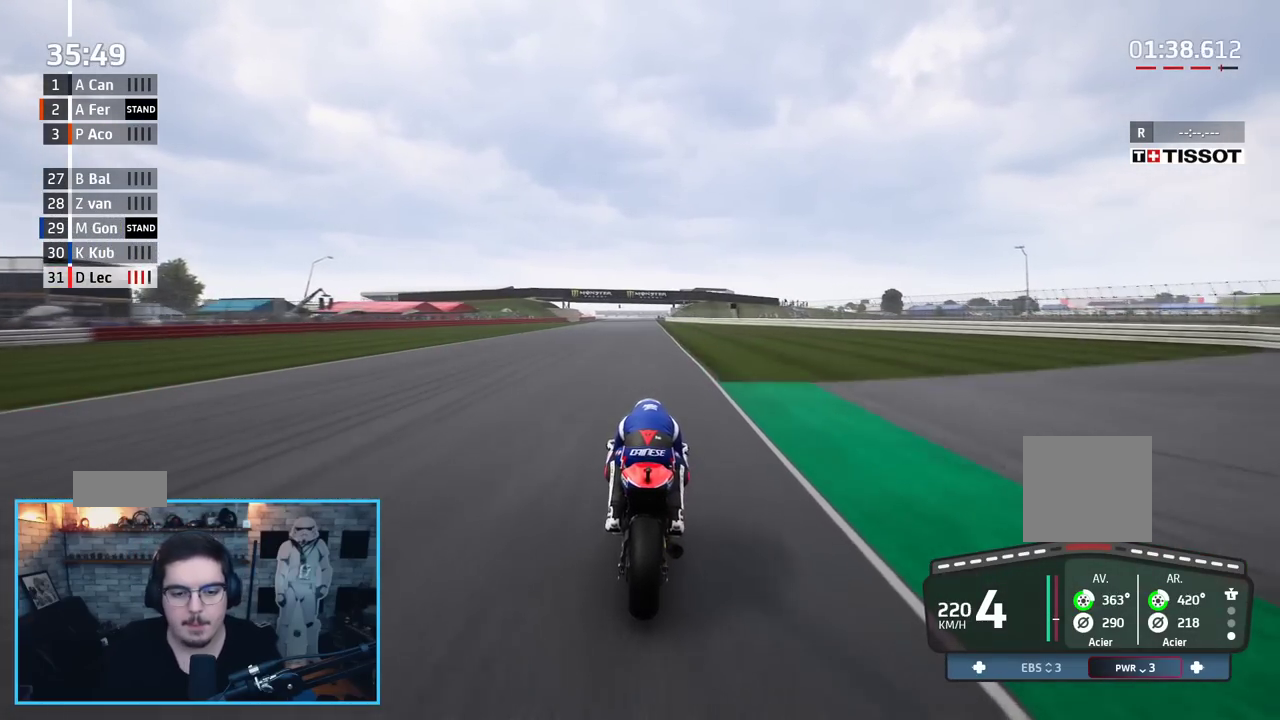
{"buttons": ["R2"], "left_stick": "center", "right_stick": "center", "events": [[367, "B", "down"], [467, "B", "up"]]}
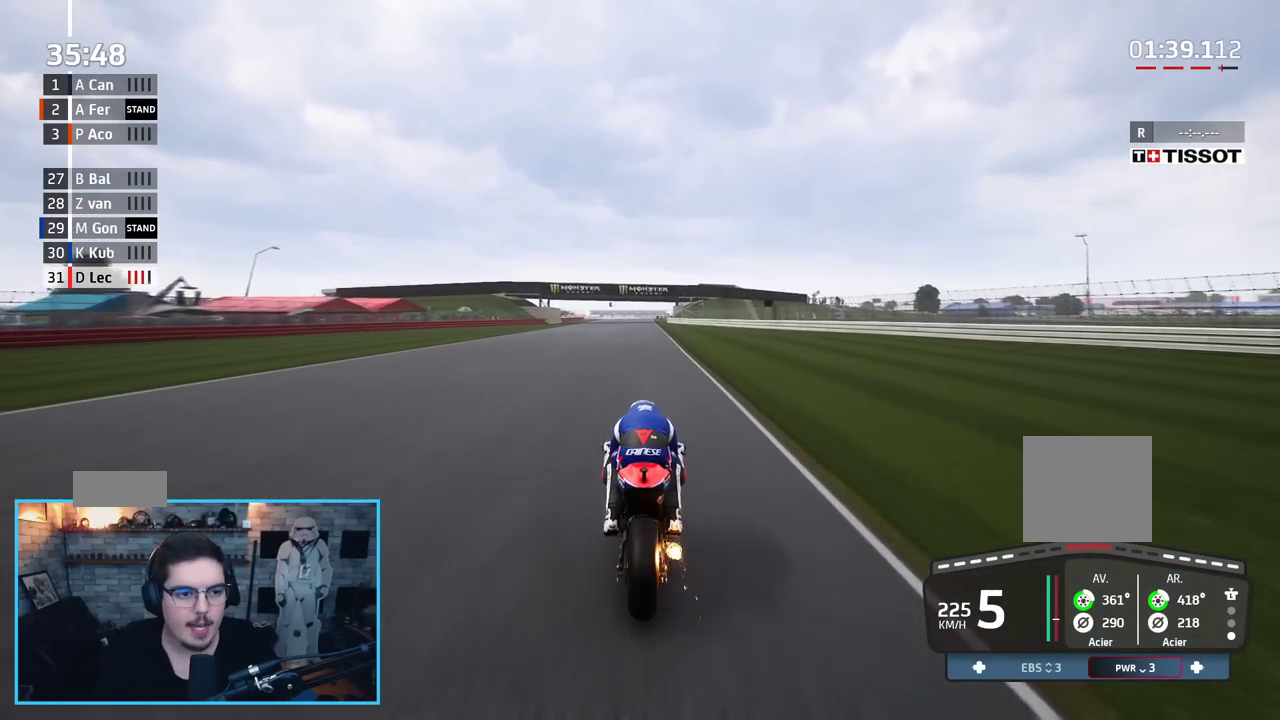
{"buttons": ["R2"], "left_stick": "center", "right_stick": "center", "events": []}